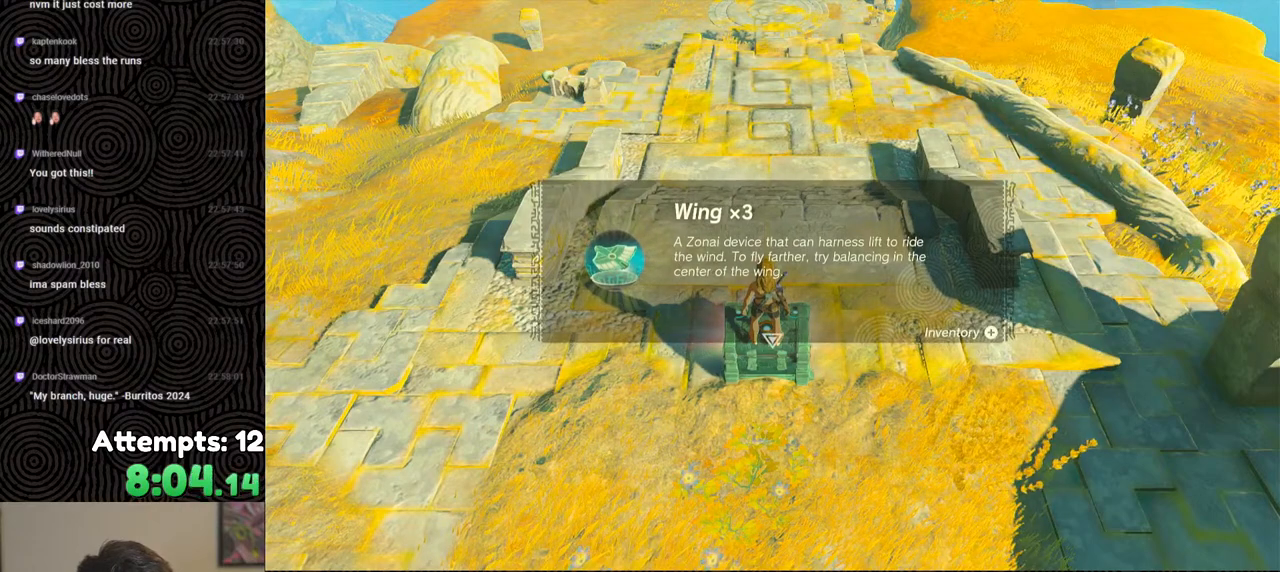
Gameplay with a controller (Nintendo layout); each line is a JSON object with the inputs held at the frame after it. "events" lists button and stick changes between this image and that frame as [ms after this image, input, new state], when the widget could be followed in between. Not read: L3 R3.
{"buttons": ["L2"], "left_stick": "center", "right_stick": "center", "events": [[17, "B", "up"], [100, "B", "down"], [167, "B", "up"], [217, "B", "down"], [300, "B", "up"]]}
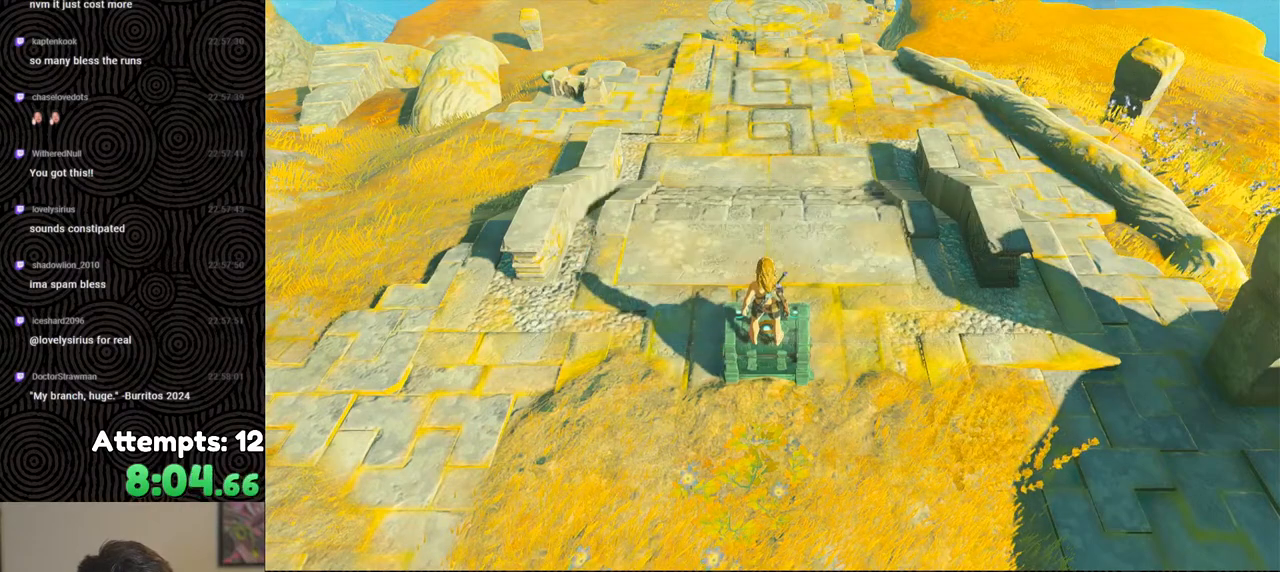
{"buttons": ["L2", "DPAD_UP"], "left_stick": "center", "right_stick": "center", "events": [[150, "DPAD_UP", "down"]]}
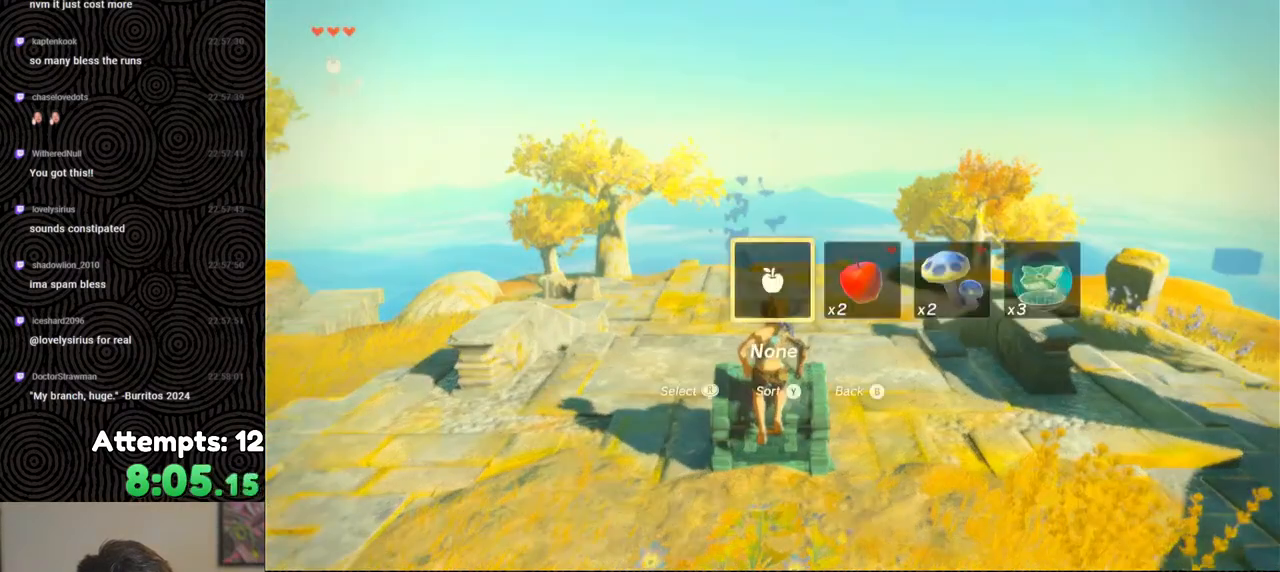
{"buttons": ["L2", "DPAD_UP"], "left_stick": "center", "right_stick": "center", "events": [[317, "right_stick", "right"], [450, "right_stick", "center"]]}
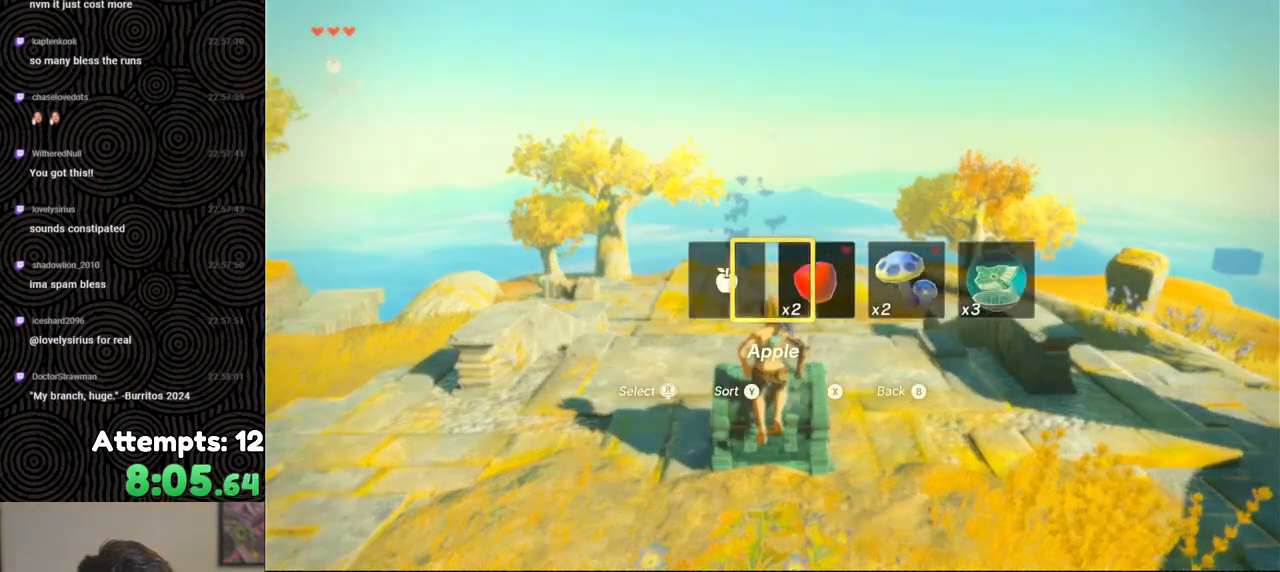
{"buttons": ["L2", "DPAD_UP"], "left_stick": "center", "right_stick": "center", "events": [[83, "right_stick", "right"], [200, "right_stick", "center"], [333, "right_stick", "right"], [483, "right_stick", "center"]]}
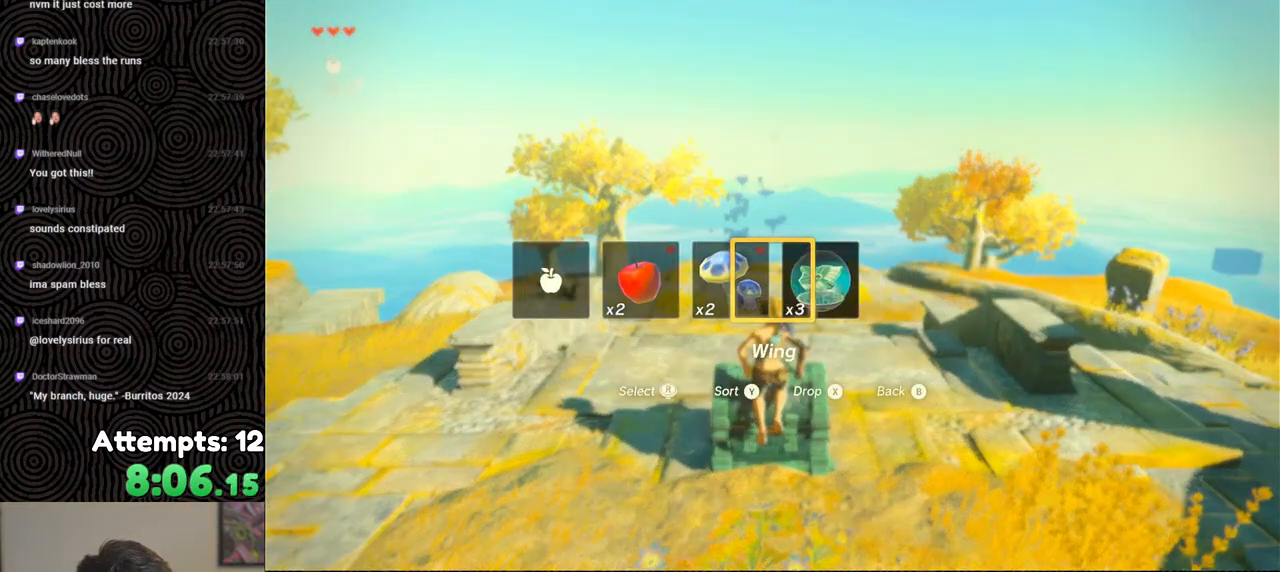
{"buttons": ["L2", "DPAD_UP"], "left_stick": "center", "right_stick": "center", "events": [[300, "X", "down"], [433, "X", "up"]]}
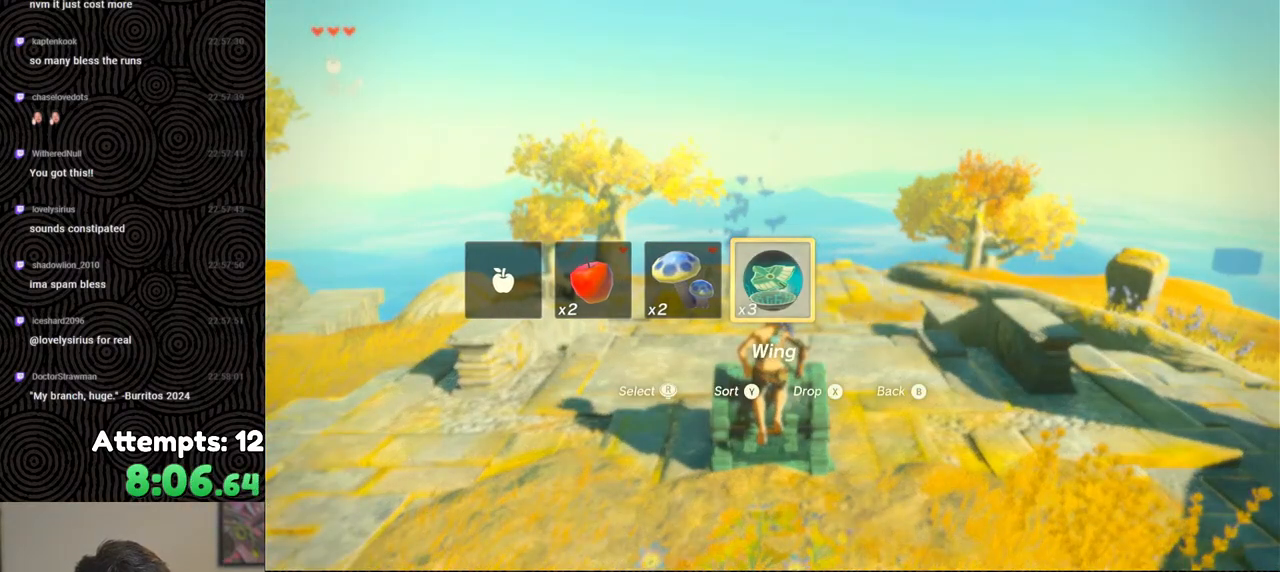
{"buttons": ["L2", "DPAD_UP"], "left_stick": "center", "right_stick": "center", "events": [[33, "DPAD_UP", "up"], [283, "DPAD_UP", "down"]]}
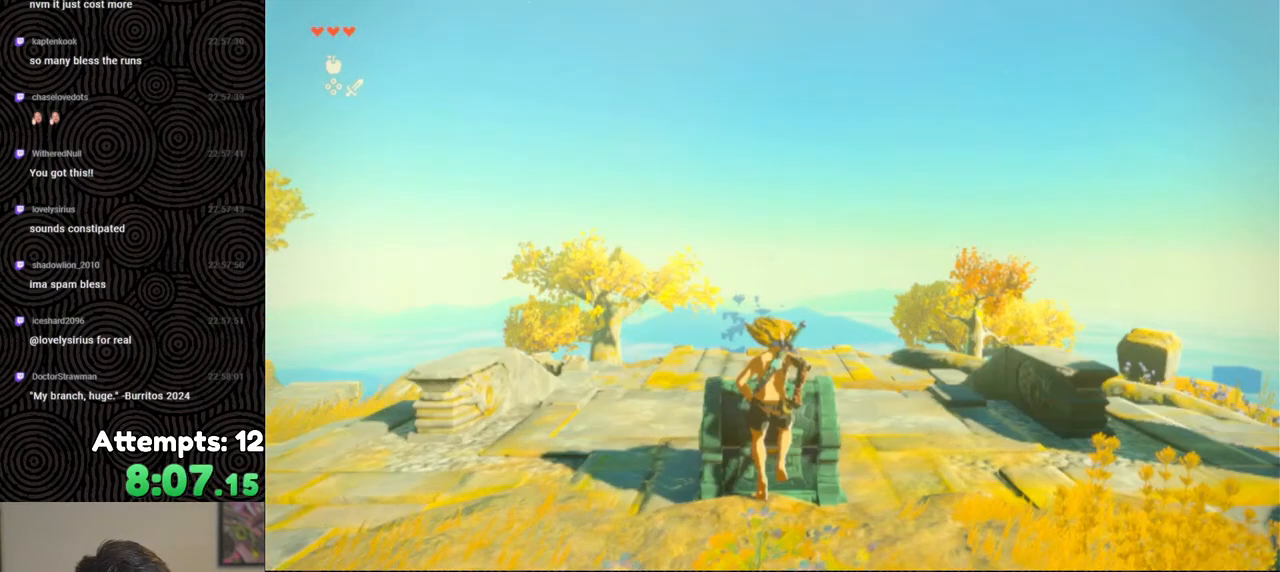
{"buttons": ["L2", "DPAD_UP"], "left_stick": "center", "right_stick": "center", "events": []}
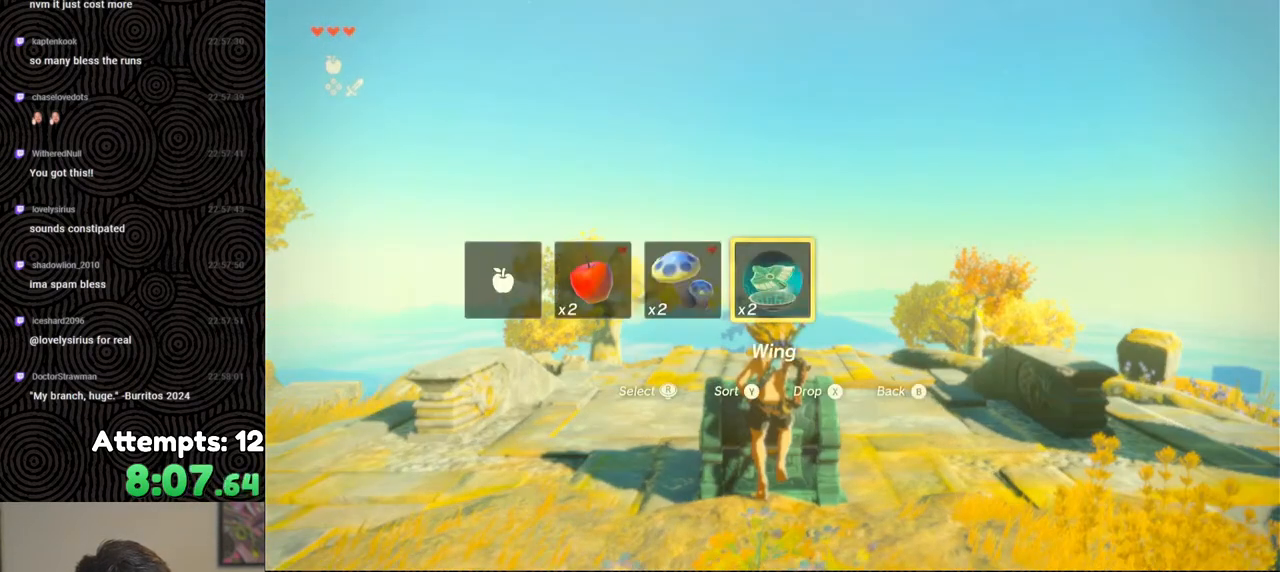
{"buttons": ["L2", "DPAD_UP"], "left_stick": "center", "right_stick": "center", "events": []}
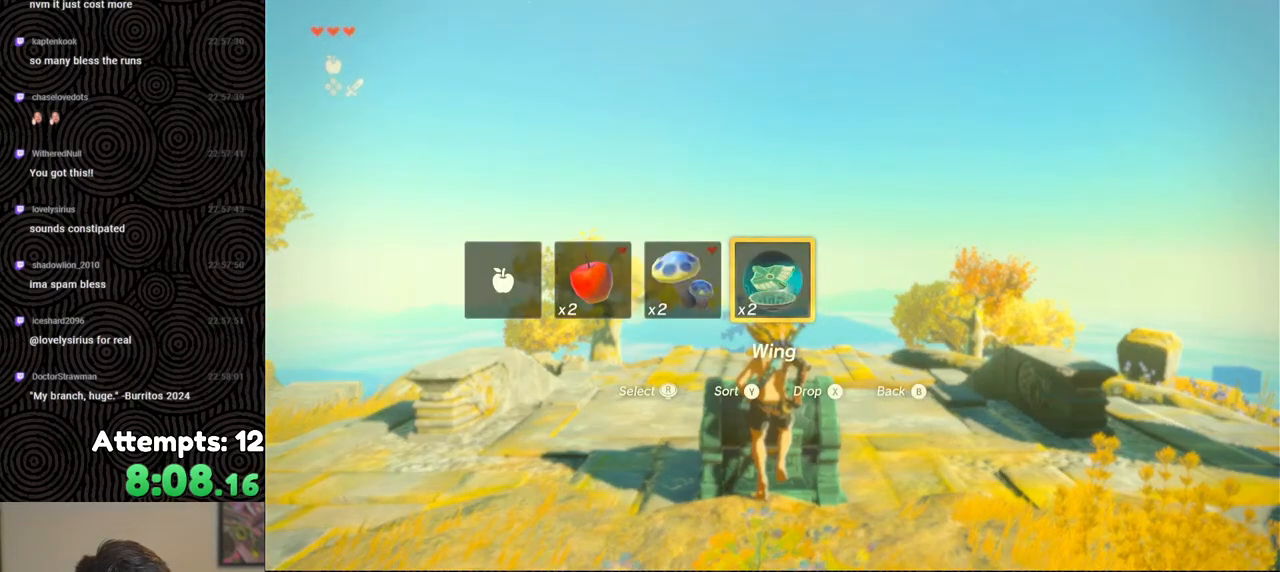
{"buttons": ["X", "L2"], "left_stick": "up", "right_stick": "center", "events": [[317, "DPAD_UP", "up"], [333, "left_stick", "left"], [417, "left_stick", "up"], [483, "X", "down"]]}
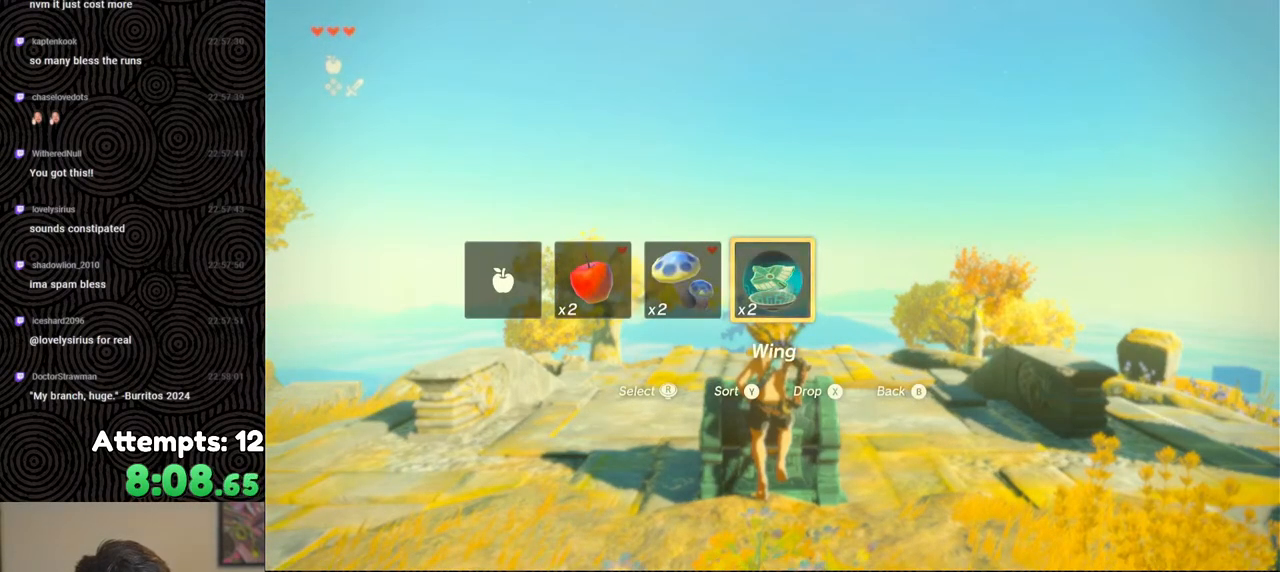
{"buttons": ["L2"], "left_stick": "up", "right_stick": "center", "events": [[83, "X", "up"], [133, "X", "down"], [217, "X", "up"], [283, "X", "down"], [350, "X", "up"], [433, "X", "down"], [483, "X", "up"]]}
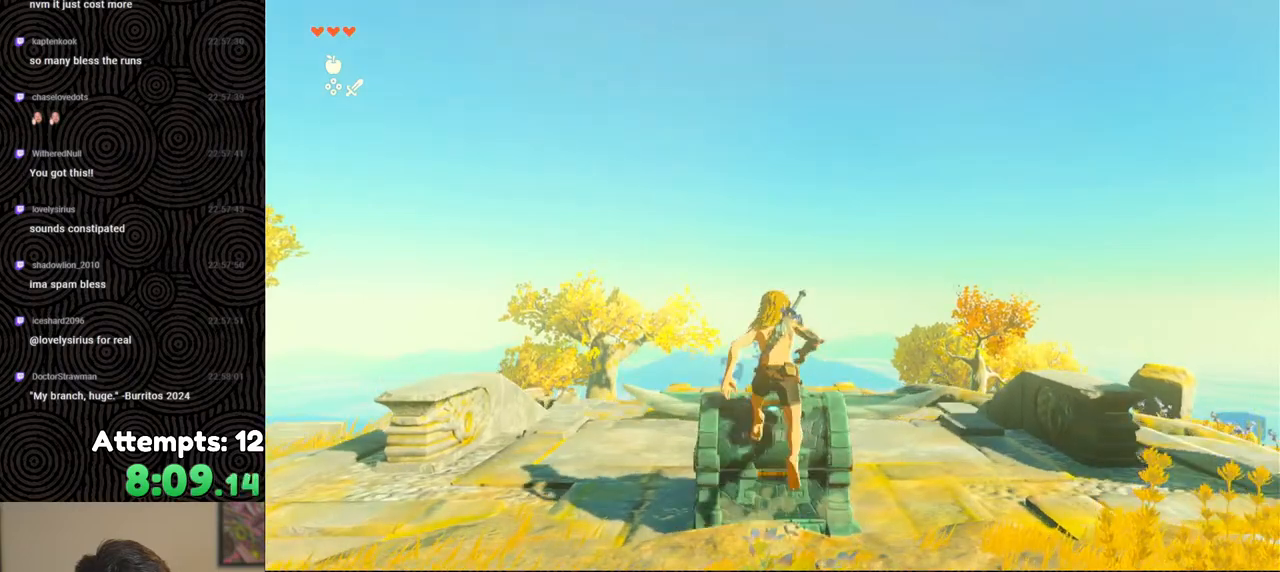
{"buttons": ["L2"], "left_stick": "up", "right_stick": "center", "events": [[50, "right_stick", "down"], [417, "right_stick", "center"]]}
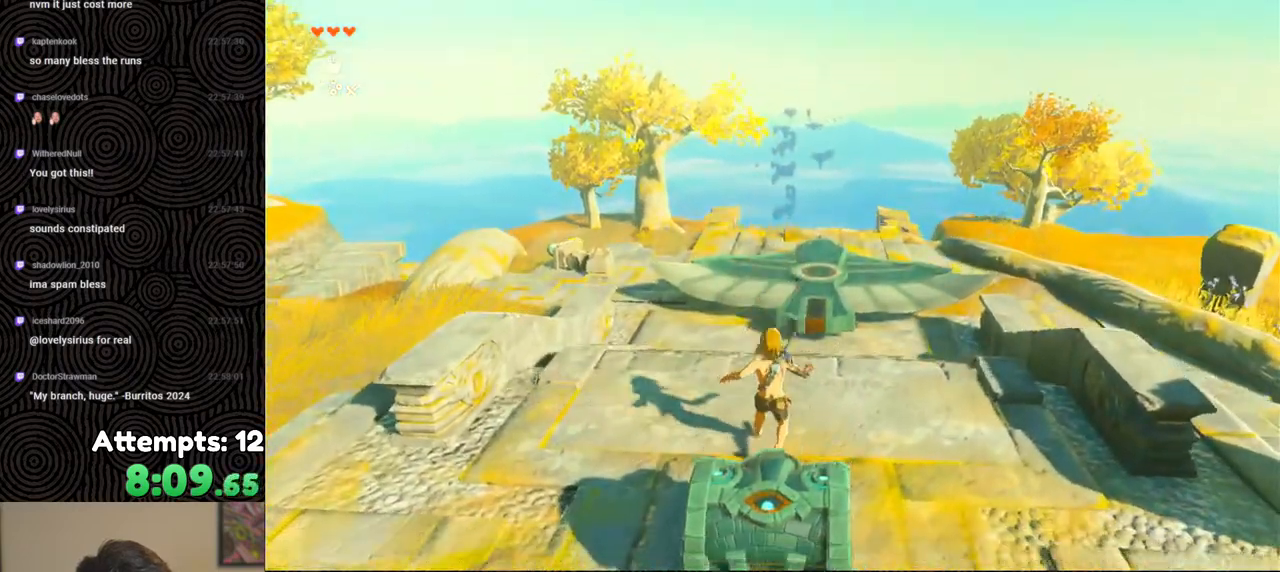
{"buttons": ["X"], "left_stick": "up", "right_stick": "center", "events": [[100, "L2", "up"], [150, "B", "down"], [417, "B", "up"], [467, "X", "down"]]}
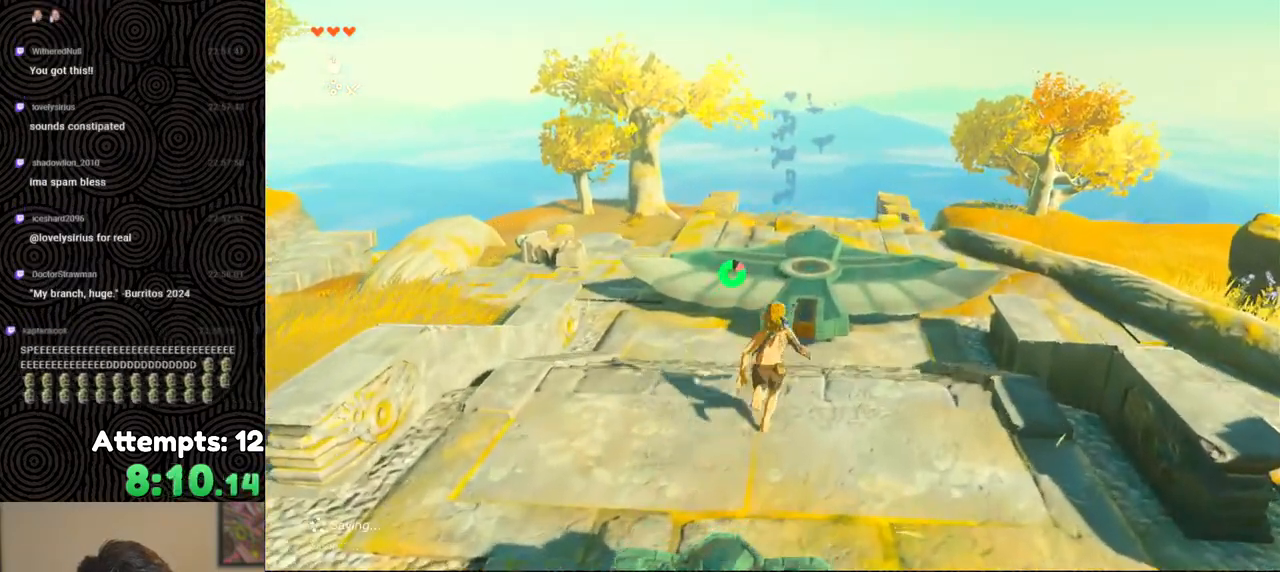
{"buttons": [], "left_stick": "center", "right_stick": "right", "events": [[83, "X", "up"], [100, "left_stick", "center"], [300, "right_stick", "right"]]}
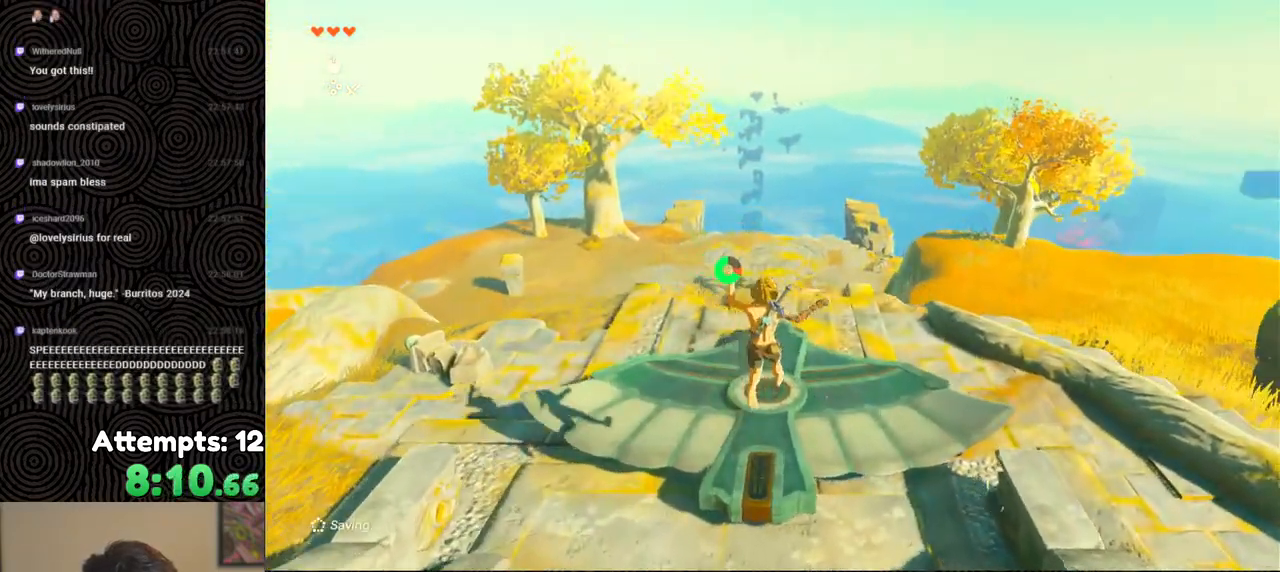
{"buttons": [], "left_stick": "center", "right_stick": "right", "events": [[167, "left_stick", "up"], [333, "left_stick", "center"]]}
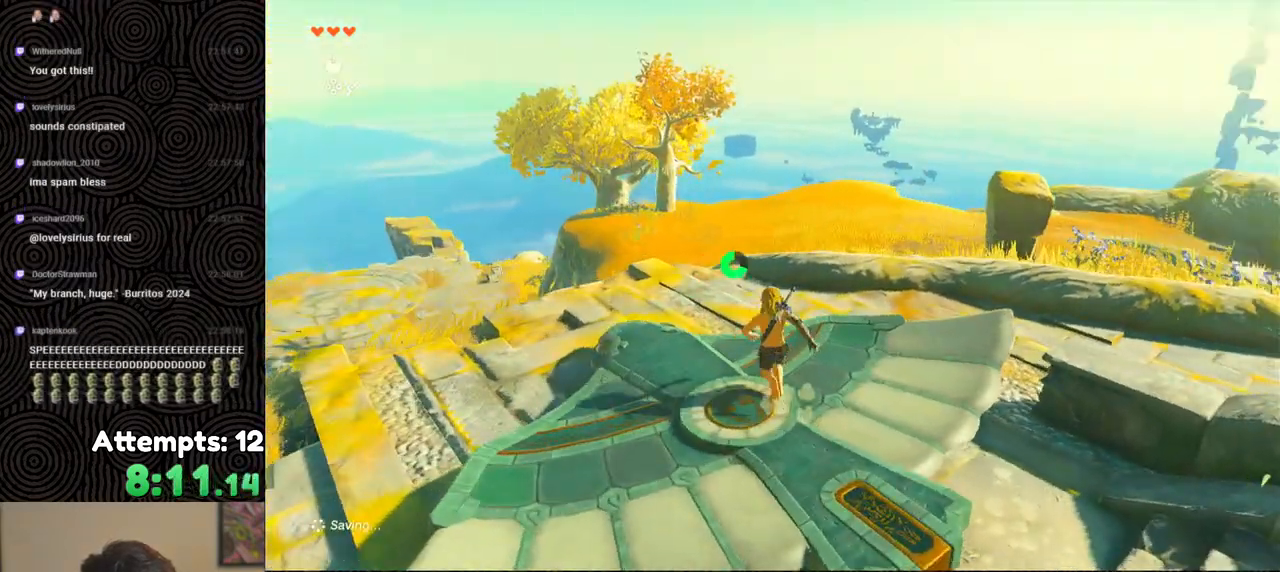
{"buttons": [], "left_stick": "center", "right_stick": "right", "events": []}
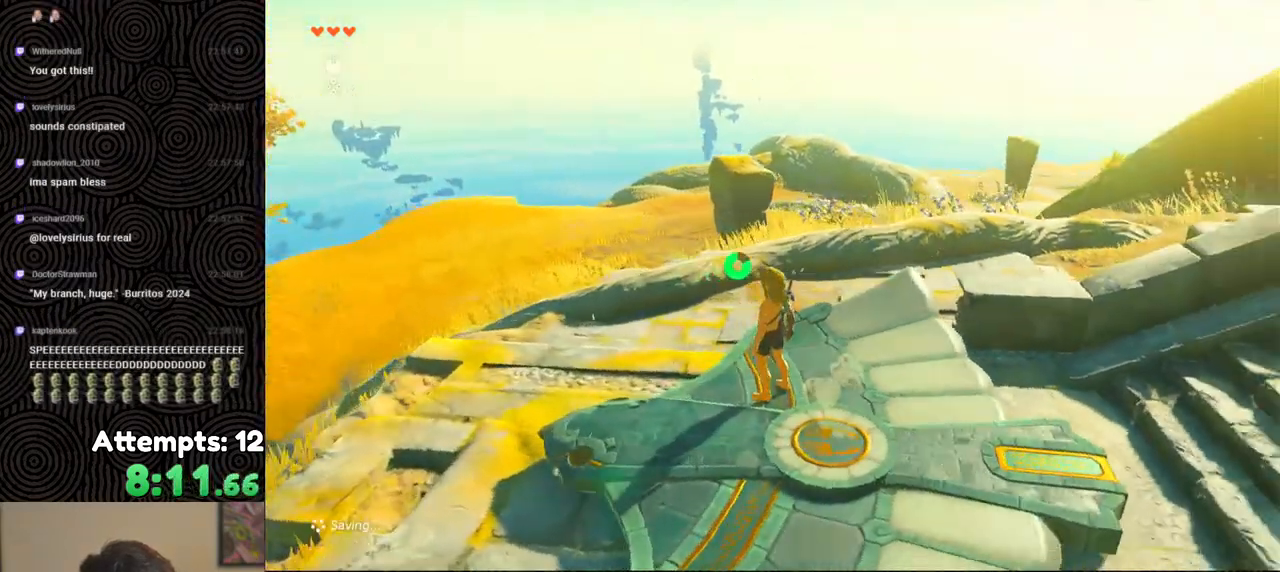
{"buttons": [], "left_stick": "down", "right_stick": "center", "events": [[183, "left_stick", "down"], [383, "right_stick", "center"]]}
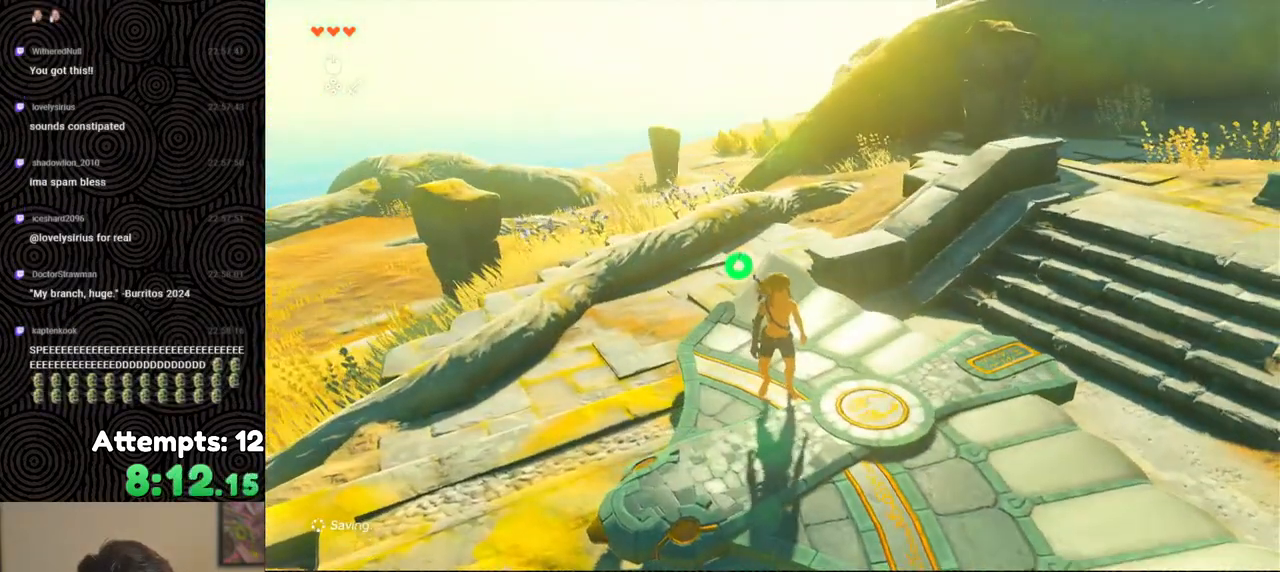
{"buttons": [], "left_stick": "down-right", "right_stick": "center", "events": [[33, "left_stick", "down-right"]]}
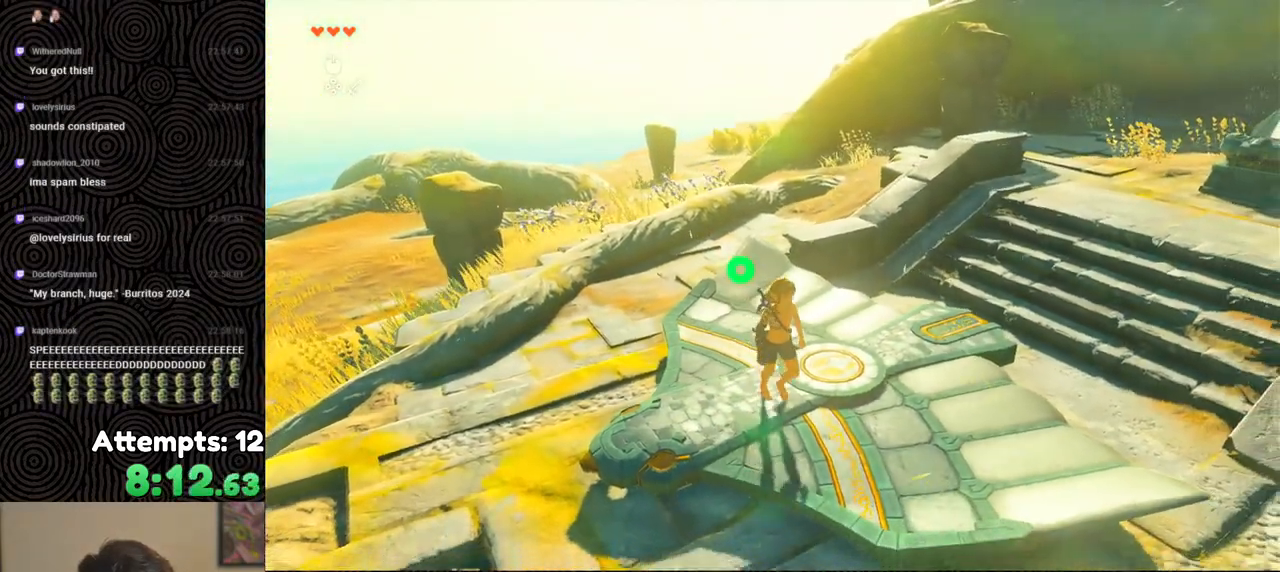
{"buttons": [], "left_stick": "right", "right_stick": "left", "events": [[300, "right_stick", "left"], [417, "left_stick", "right"]]}
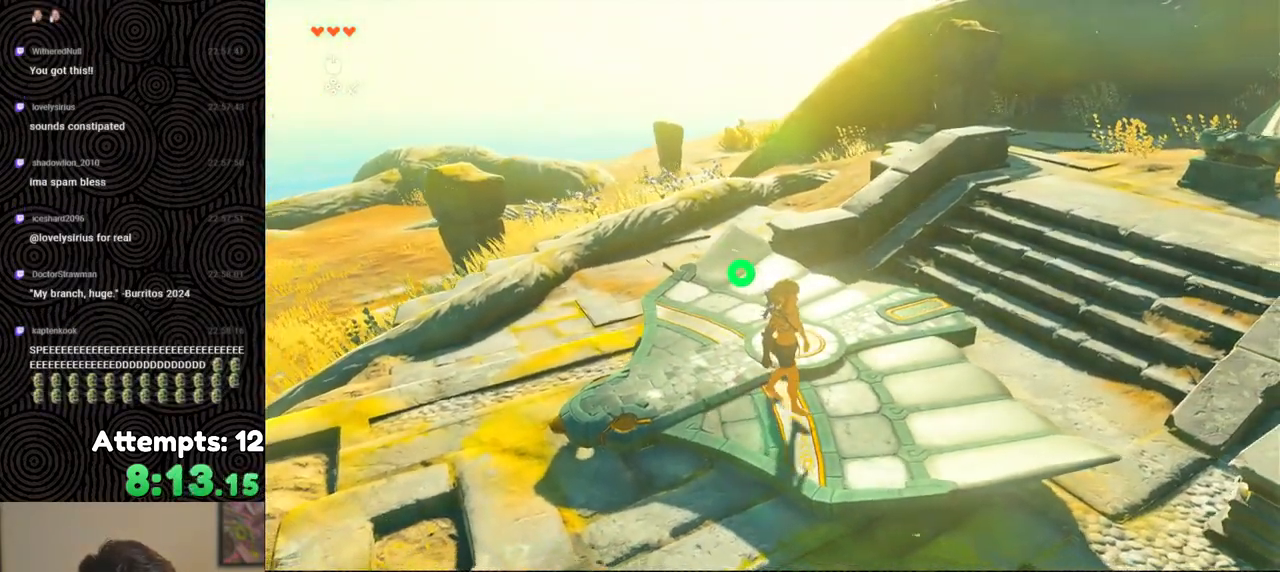
{"buttons": [], "left_stick": "center", "right_stick": "center", "events": [[33, "right_stick", "center"], [100, "left_stick", "center"]]}
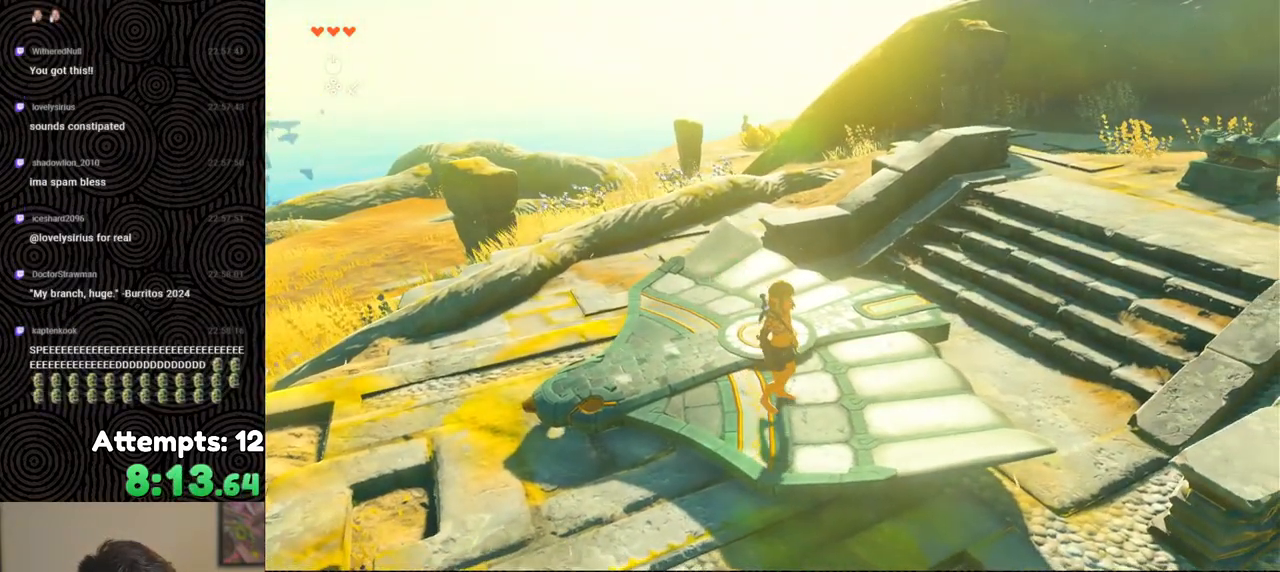
{"buttons": [], "left_stick": "up", "right_stick": "center", "events": [[83, "right_stick", "down-left"], [367, "left_stick", "up"], [400, "right_stick", "center"]]}
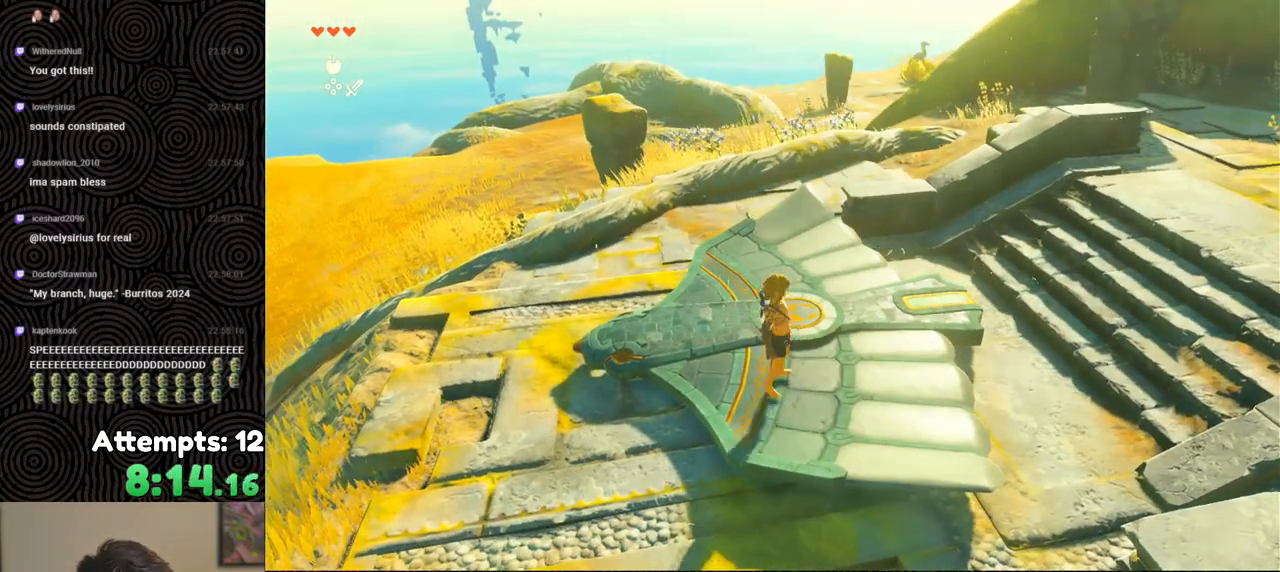
{"buttons": ["B"], "left_stick": "up", "right_stick": "center", "events": [[50, "B", "down"]]}
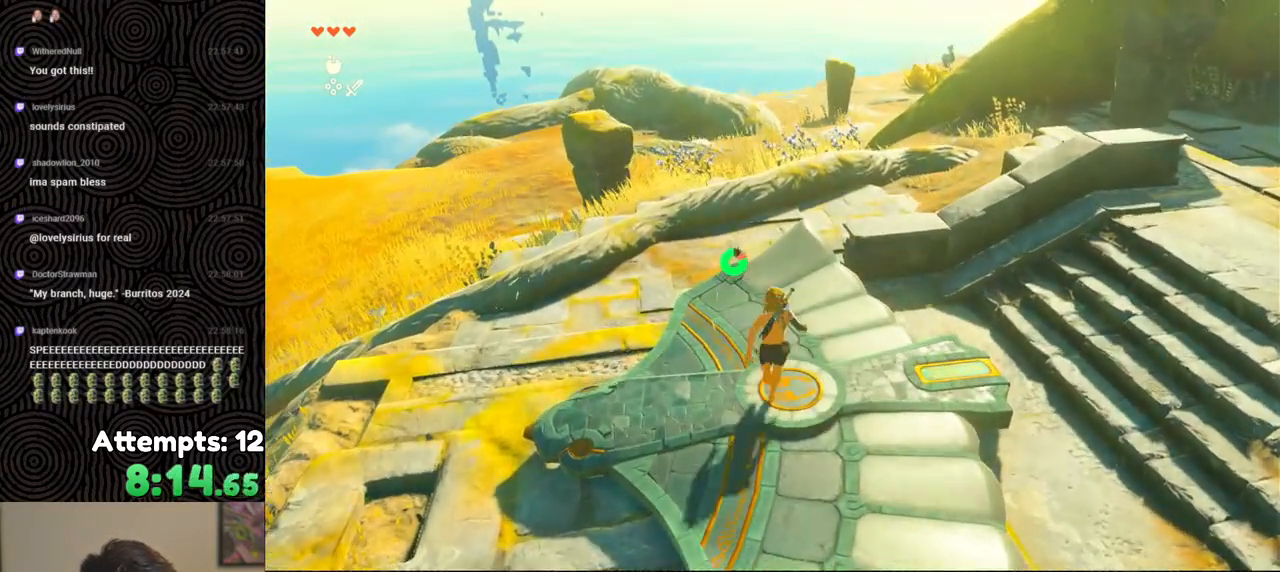
{"buttons": [], "left_stick": "center", "right_stick": "left", "events": [[183, "B", "up"], [217, "left_stick", "center"], [283, "left_stick", "down"], [433, "right_stick", "down-left"], [483, "left_stick", "center"], [500, "right_stick", "left"]]}
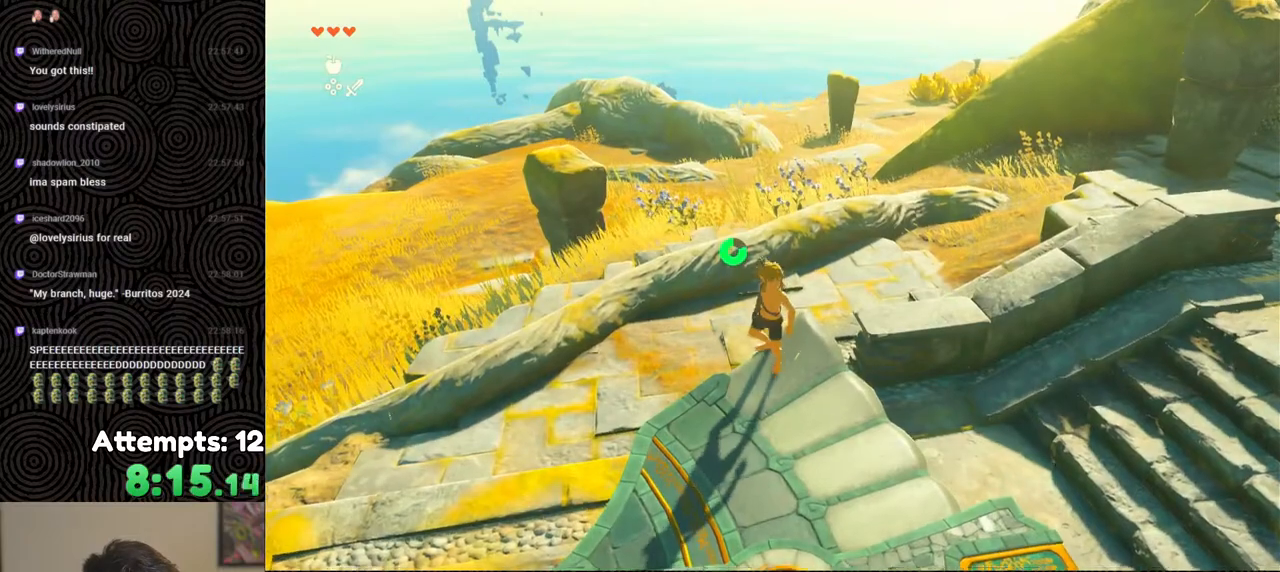
{"buttons": [], "left_stick": "up", "right_stick": "center", "events": [[150, "left_stick", "up"], [467, "right_stick", "center"]]}
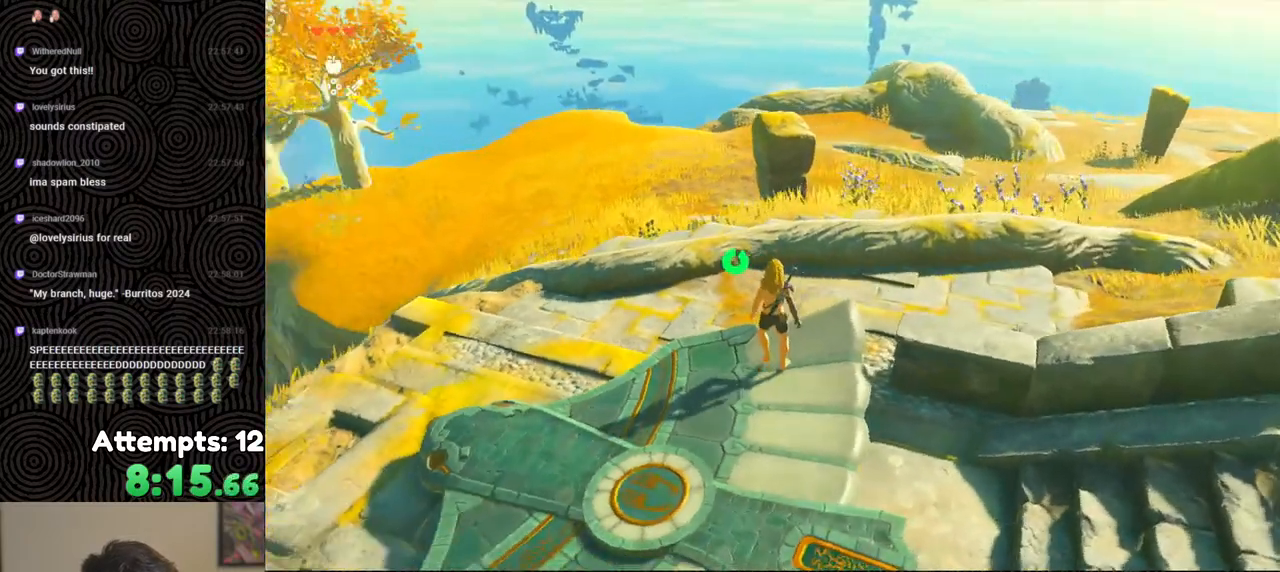
{"buttons": [], "left_stick": "up", "right_stick": "center", "events": [[67, "B", "down"], [433, "B", "up"]]}
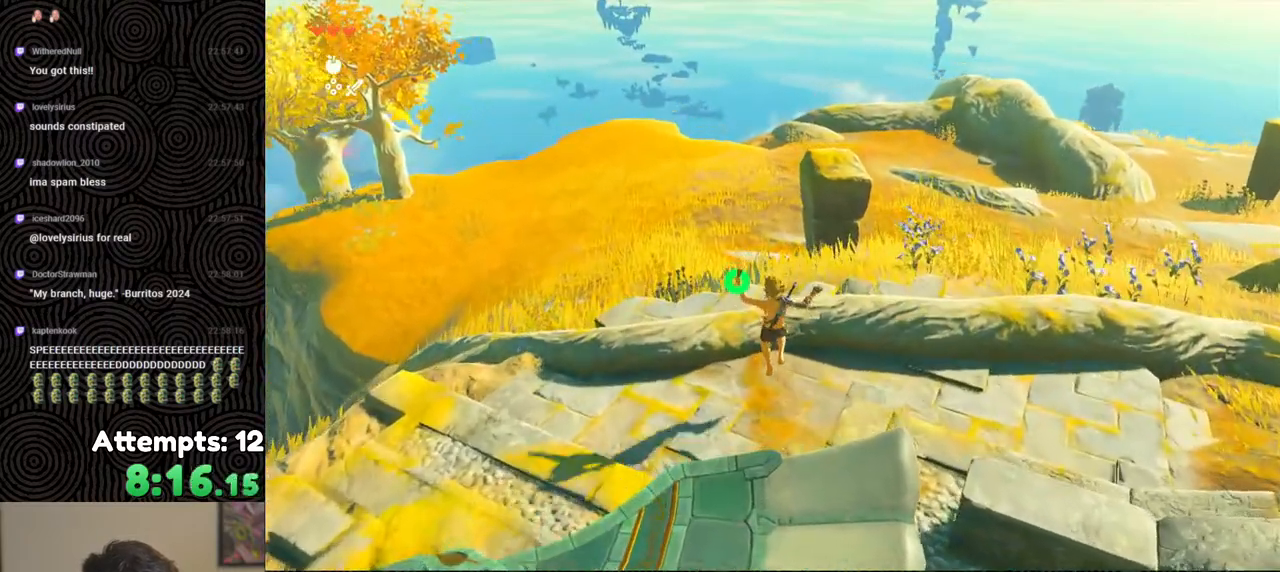
{"buttons": [], "left_stick": "right", "right_stick": "right", "events": [[83, "left_stick", "right"], [83, "right_stick", "right"]]}
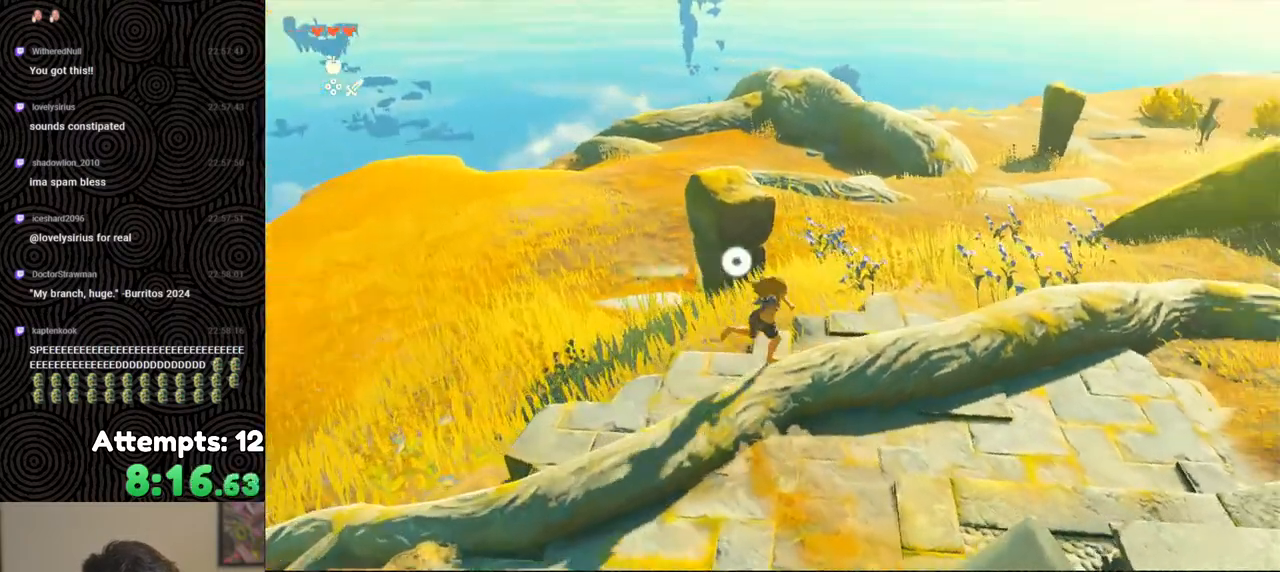
{"buttons": [], "left_stick": "right", "right_stick": "up-right", "events": [[467, "right_stick", "up-right"]]}
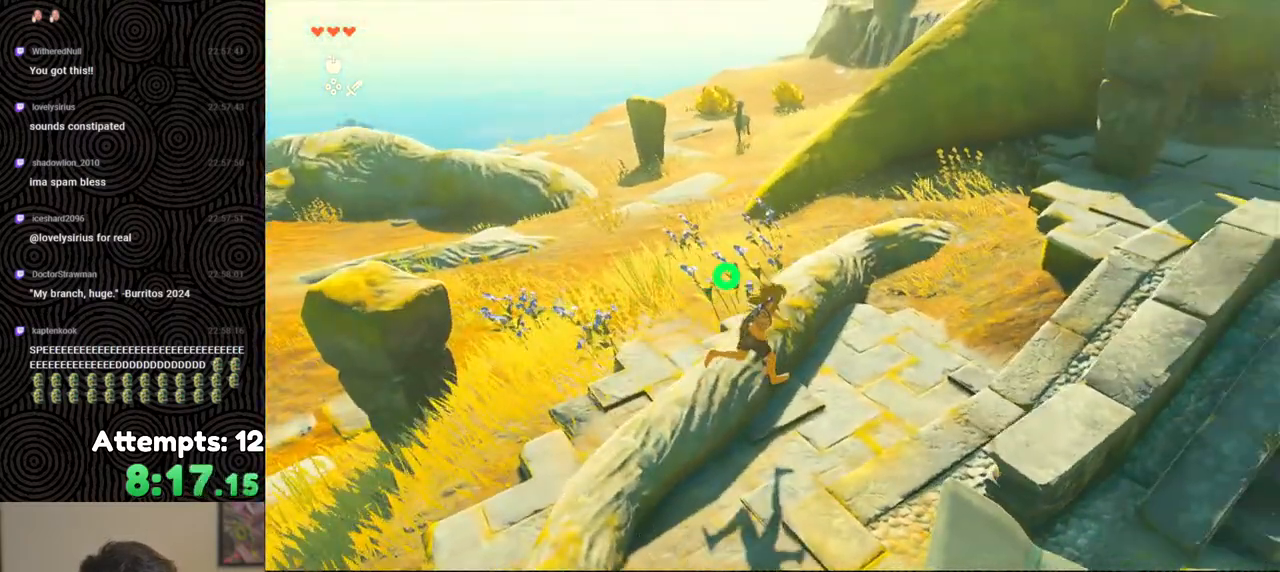
{"buttons": ["X"], "left_stick": "up-right", "right_stick": "center", "events": [[200, "left_stick", "up-right"], [200, "right_stick", "center"], [233, "B", "down"], [433, "B", "up"], [500, "X", "down"]]}